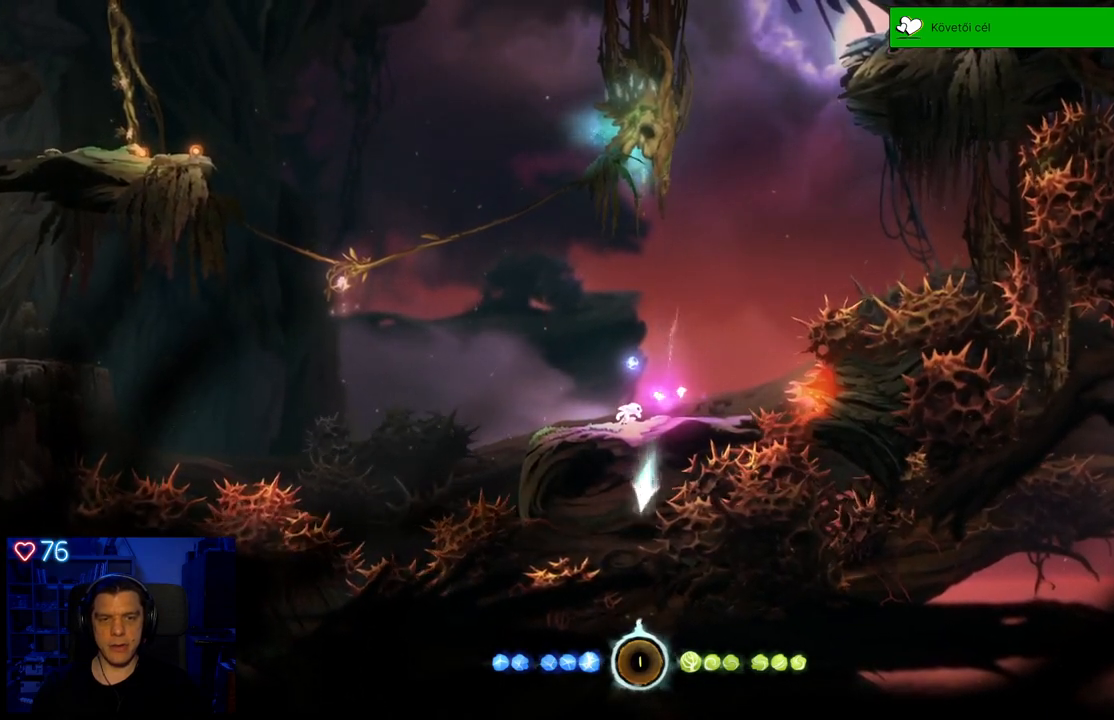
Gameplay with a controller (Xbox layout); each line is a JSON object with the inputs held at the frame after it (dt_ms = milliseconds from this image to that frame). "events" lists button and stick changes between this image and that frame as [ms after this image, input, new state], when the widget could be followed in between. Not read: SHARE.
{"dt_ms": 500, "buttons": ["Y"], "left_stick": "down", "right_stick": "center", "events": []}
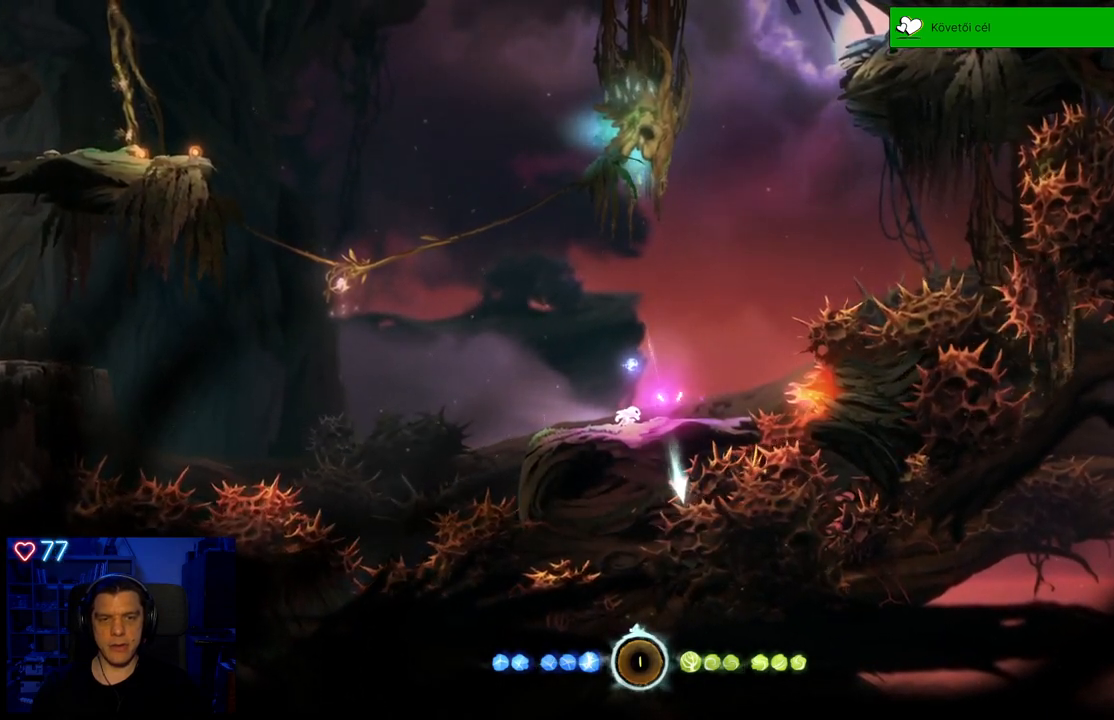
{"dt_ms": 500, "buttons": [], "left_stick": "center", "right_stick": "center", "events": [[467, "Y", "up"], [483, "left_stick", "center"]]}
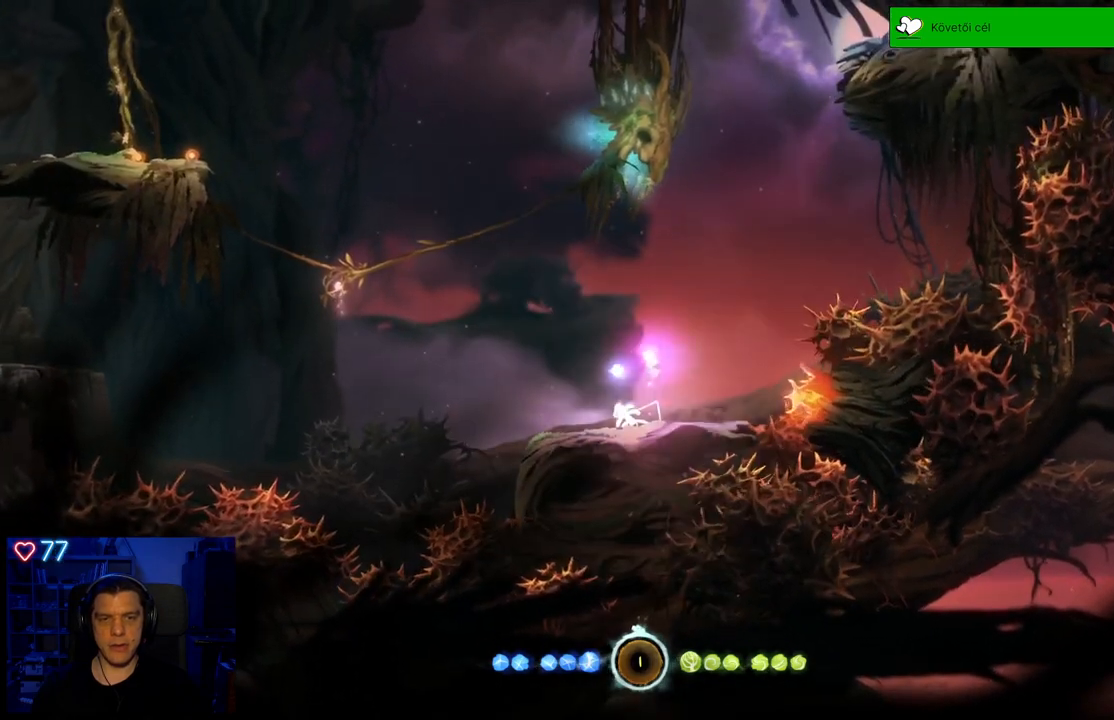
{"dt_ms": 500, "buttons": [], "left_stick": "left", "right_stick": "center", "events": [[467, "left_stick", "left"]]}
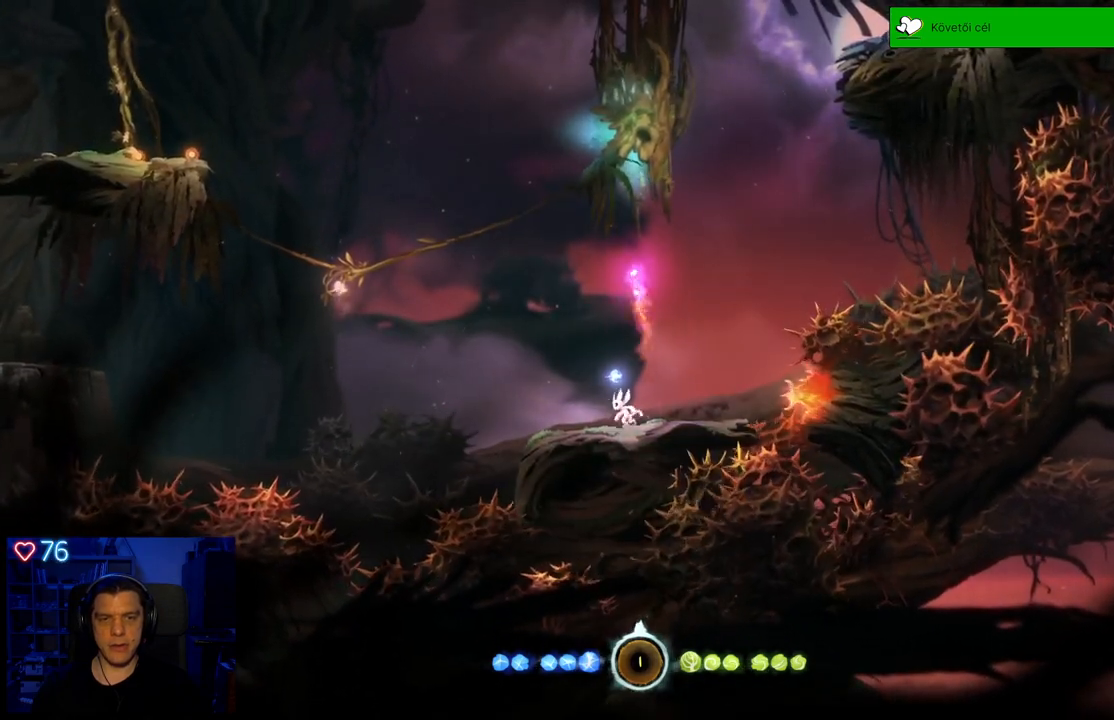
{"dt_ms": 500, "buttons": ["A"], "left_stick": "up-left", "right_stick": "center", "events": [[317, "A", "down"], [500, "left_stick", "up-left"]]}
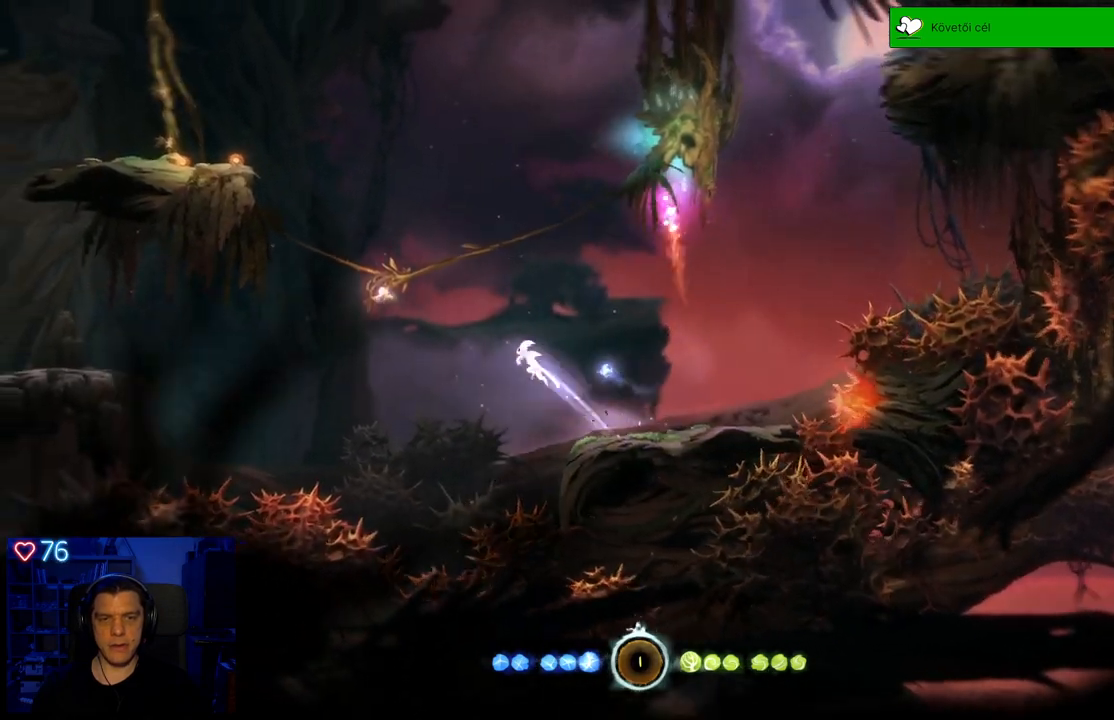
{"dt_ms": 500, "buttons": [], "left_stick": "up-left", "right_stick": "center", "events": [[100, "A", "up"], [183, "A", "down"], [483, "A", "up"]]}
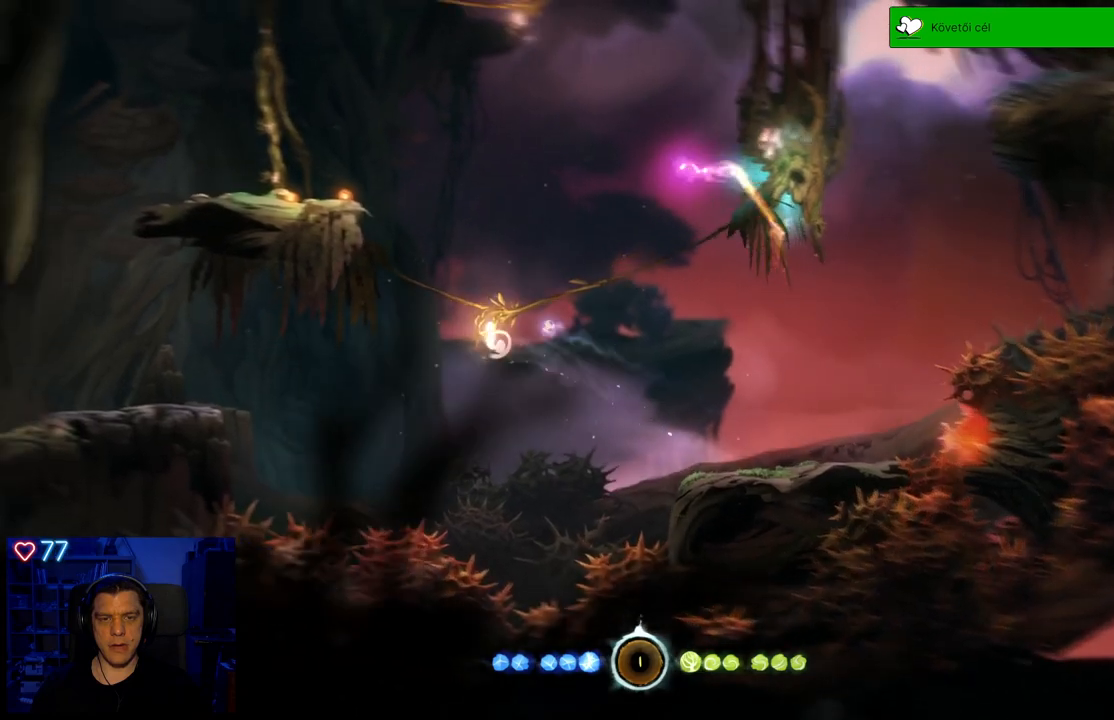
{"dt_ms": 500, "buttons": ["Y"], "left_stick": "up", "right_stick": "center", "events": [[33, "left_stick", "up"], [67, "Y", "down"]]}
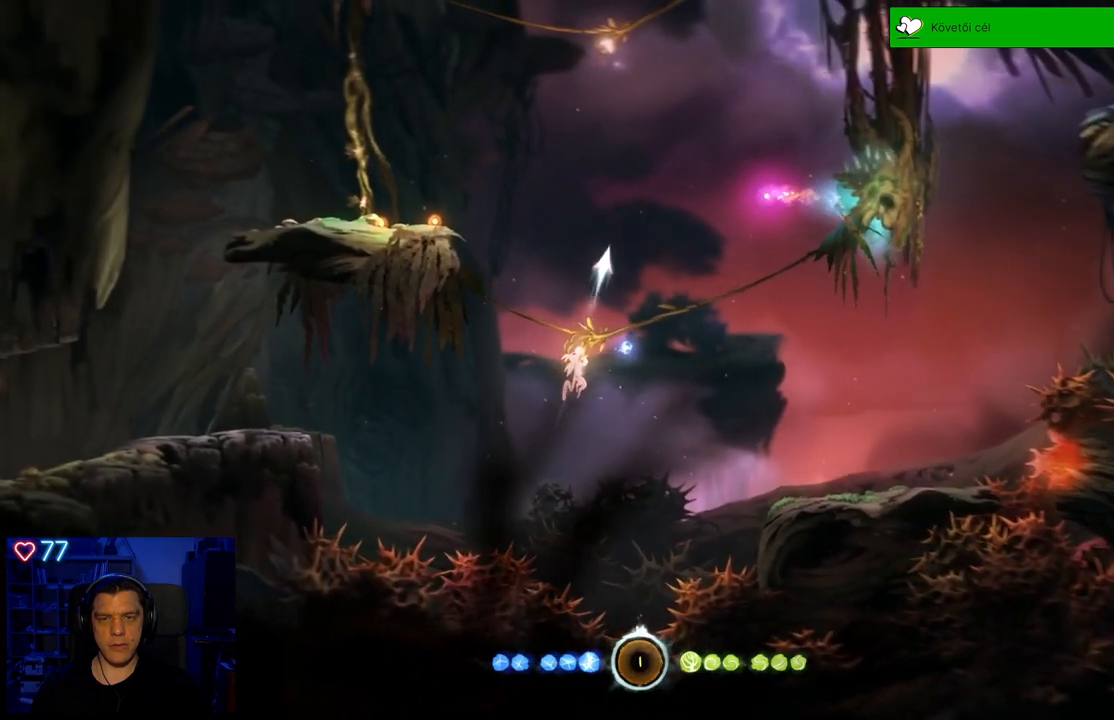
{"dt_ms": 500, "buttons": [], "left_stick": "up-left", "right_stick": "center", "events": [[233, "Y", "up"], [400, "left_stick", "up-left"]]}
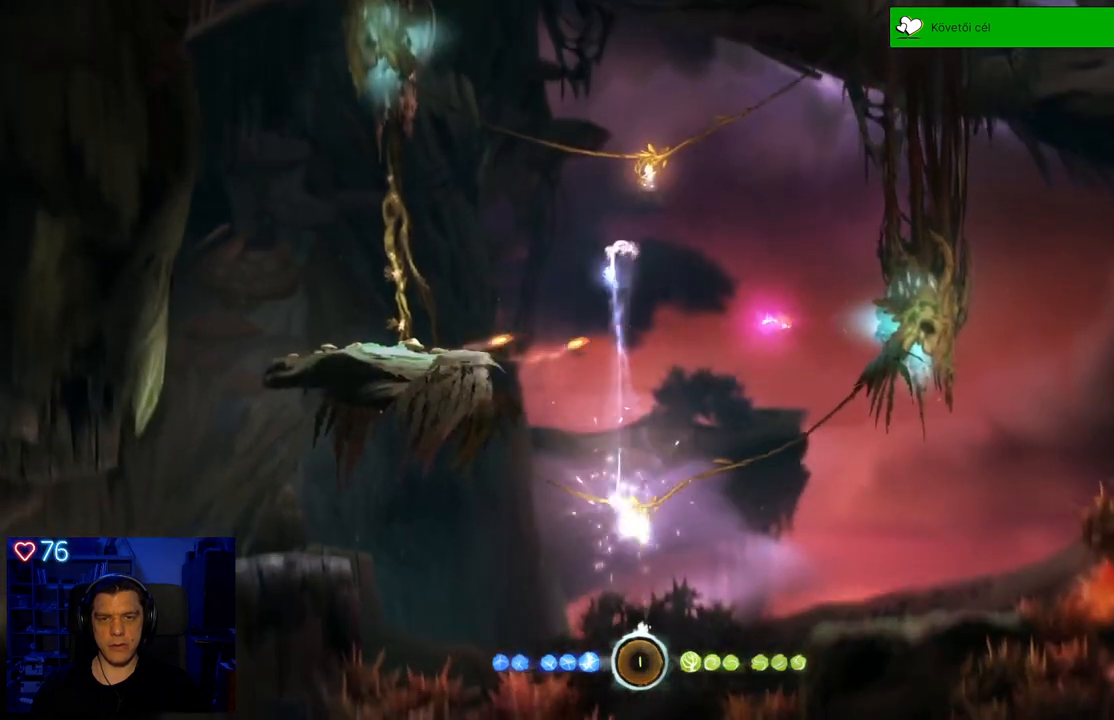
{"dt_ms": 500, "buttons": [], "left_stick": "up-left", "right_stick": "center", "events": []}
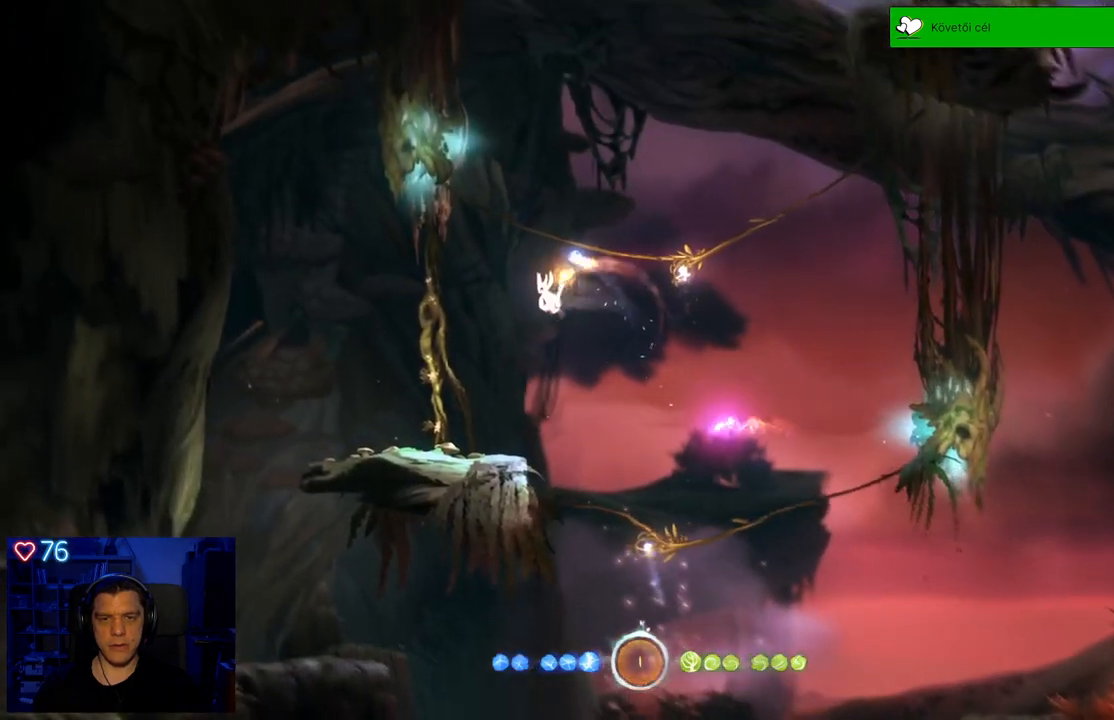
{"dt_ms": 500, "buttons": [], "left_stick": "left", "right_stick": "center", "events": [[217, "left_stick", "center"], [483, "left_stick", "left"]]}
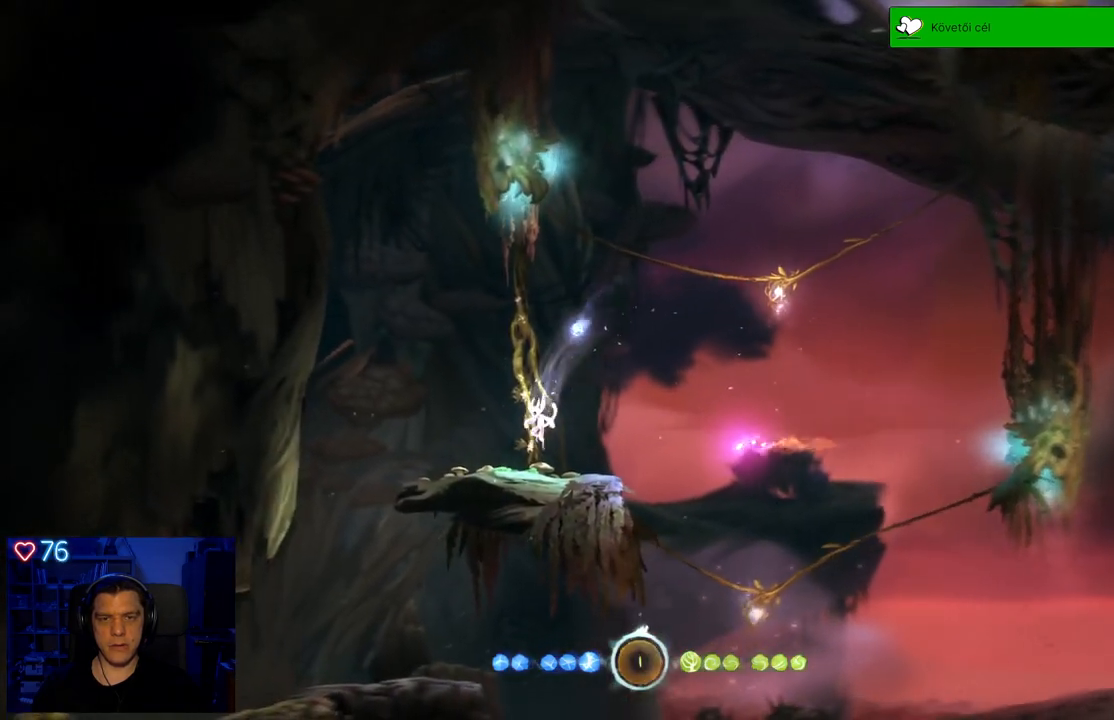
{"dt_ms": 500, "buttons": [], "left_stick": "center", "right_stick": "center", "events": [[133, "left_stick", "center"]]}
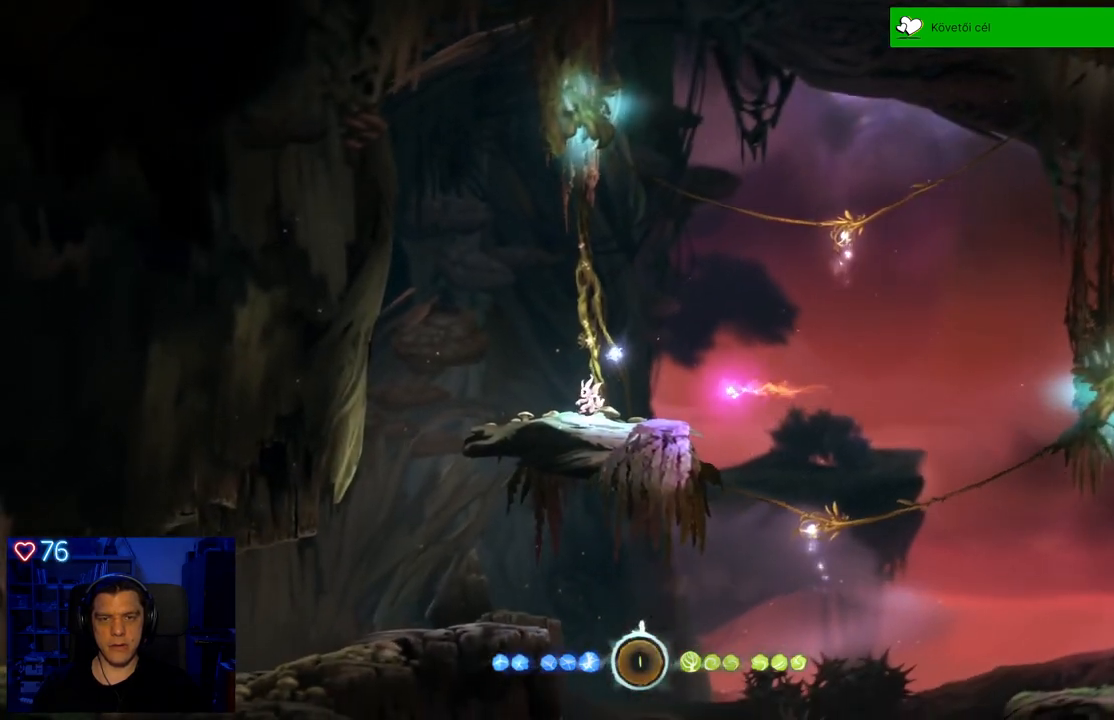
{"dt_ms": 500, "buttons": [], "left_stick": "center", "right_stick": "center", "events": []}
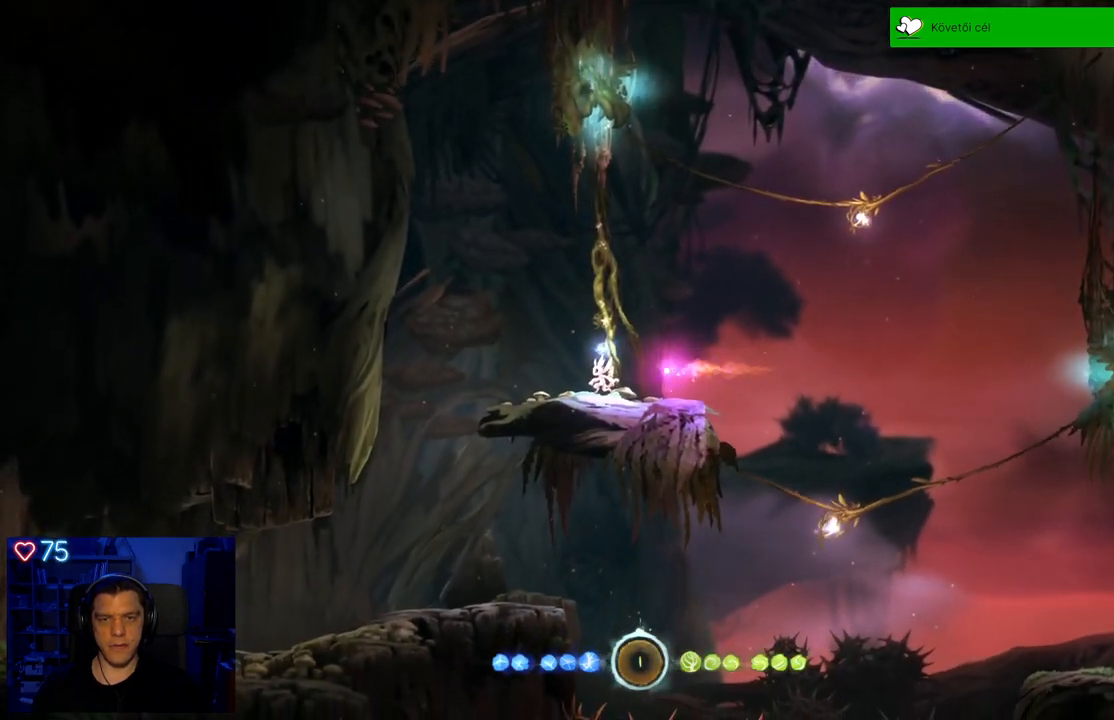
{"dt_ms": 500, "buttons": ["Y"], "left_stick": "down", "right_stick": "center", "events": [[283, "Y", "down"], [467, "left_stick", "down"]]}
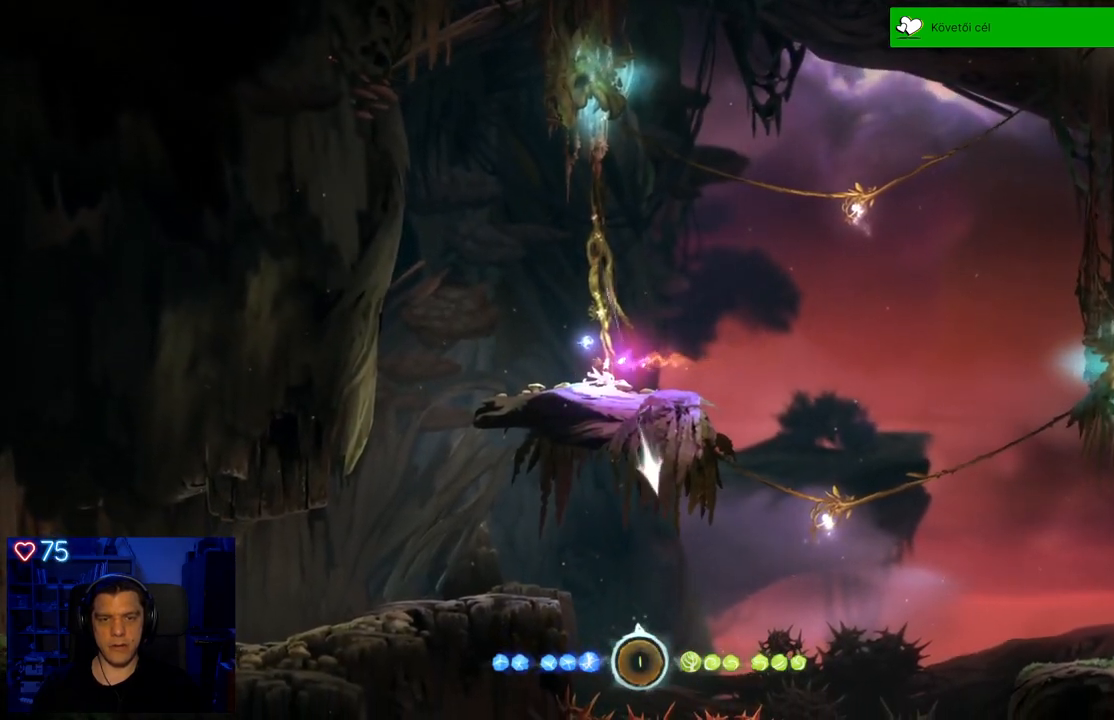
{"dt_ms": 1000, "buttons": ["Y"], "left_stick": "down", "right_stick": "center"}
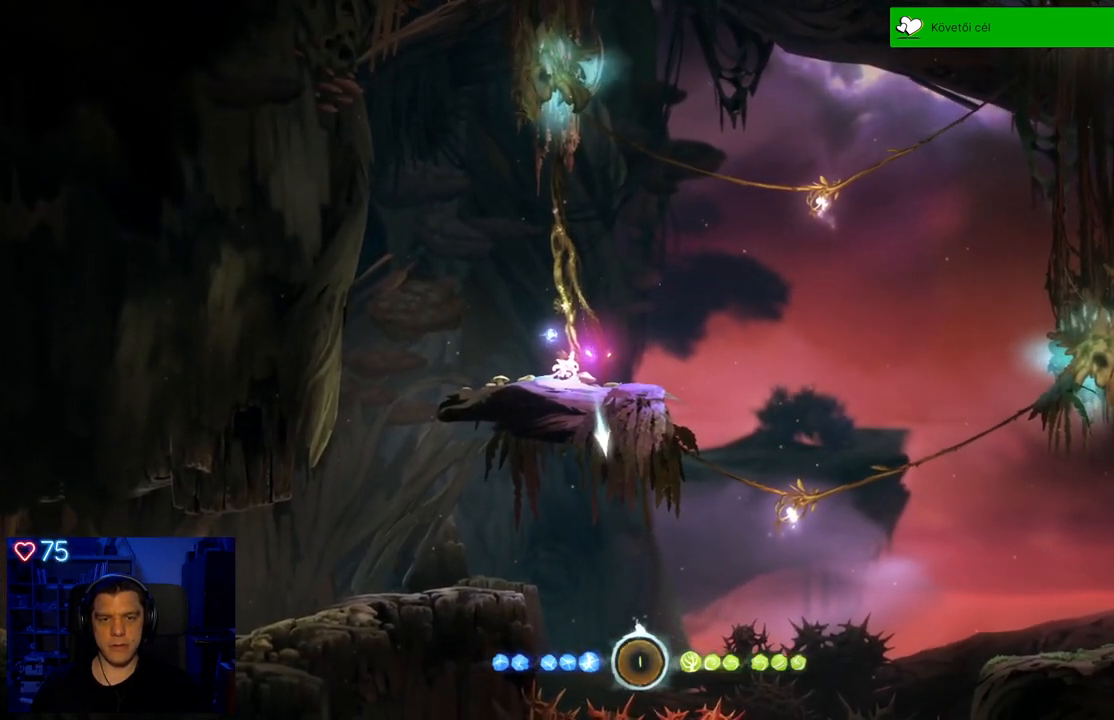
{"dt_ms": 500, "buttons": ["Y"], "left_stick": "down", "right_stick": "center", "events": []}
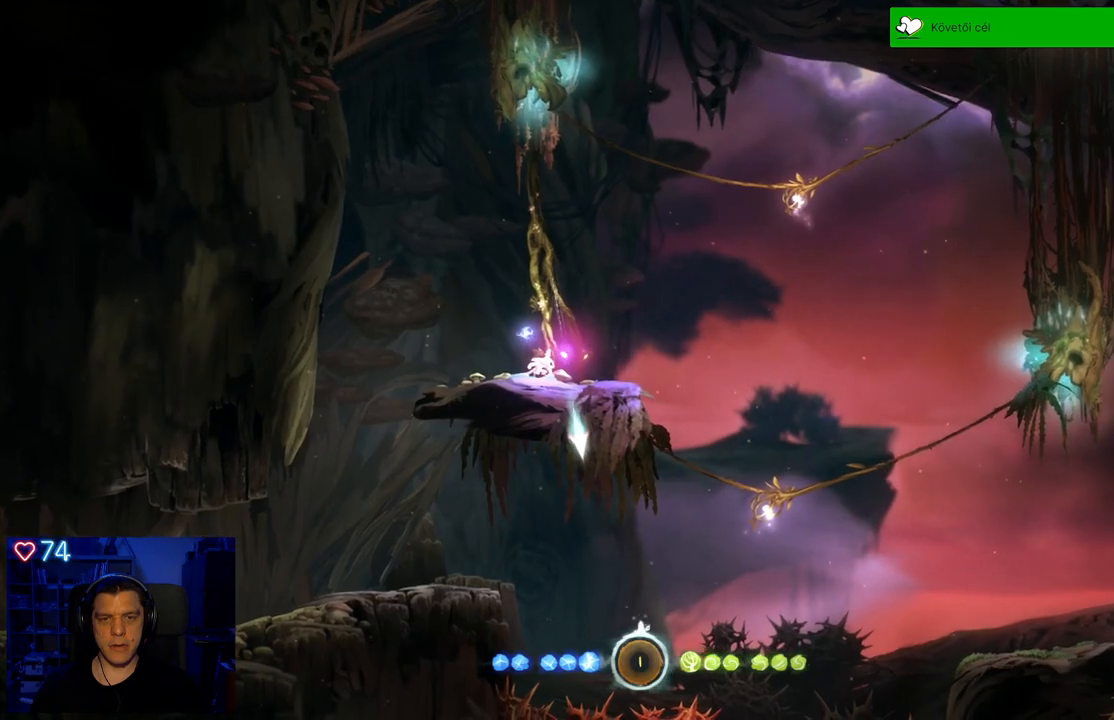
{"dt_ms": 500, "buttons": [], "left_stick": "center", "right_stick": "center", "events": [[217, "R2", "down"], [283, "R2", "up"], [367, "left_stick", "center"], [417, "Y", "up"]]}
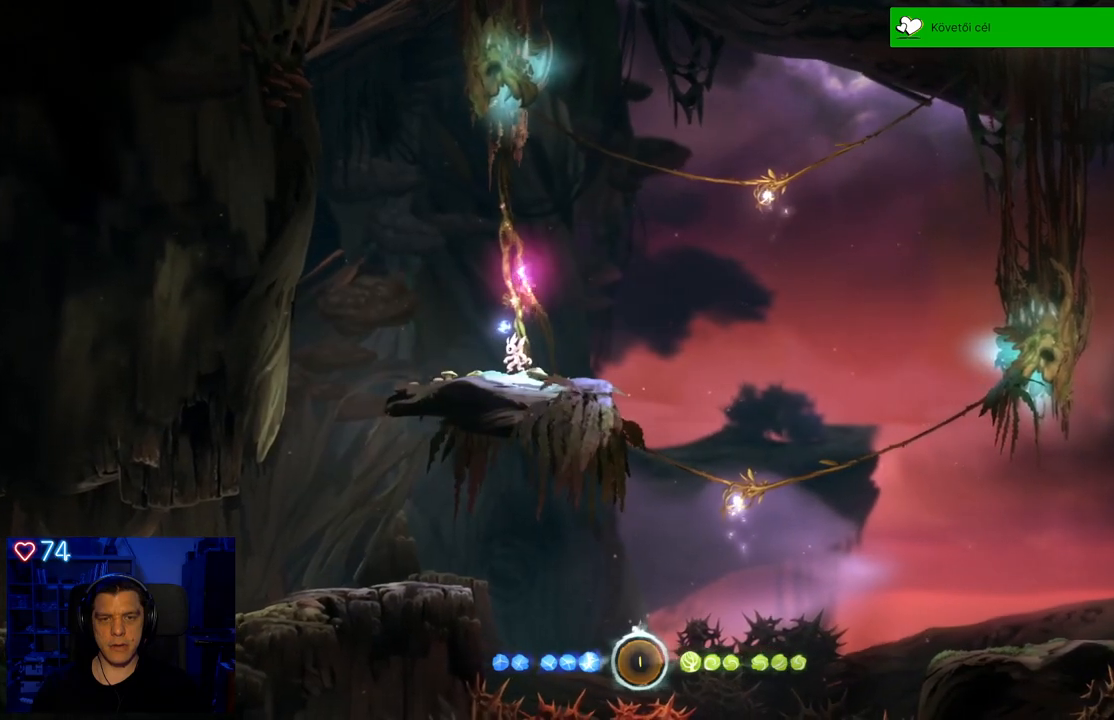
{"dt_ms": 500, "buttons": [], "left_stick": "right", "right_stick": "center", "events": [[333, "left_stick", "right"]]}
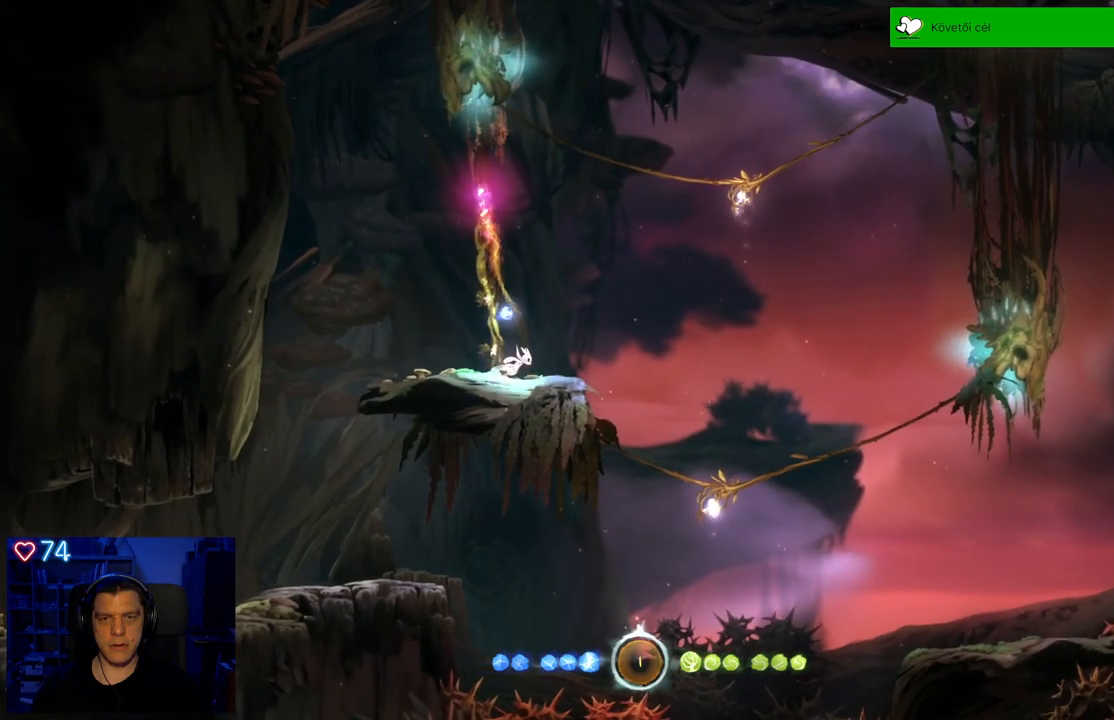
{"dt_ms": 500, "buttons": ["A"], "left_stick": "up-right", "right_stick": "center", "events": [[33, "A", "down"], [200, "left_stick", "up-right"], [350, "A", "up"], [400, "A", "down"]]}
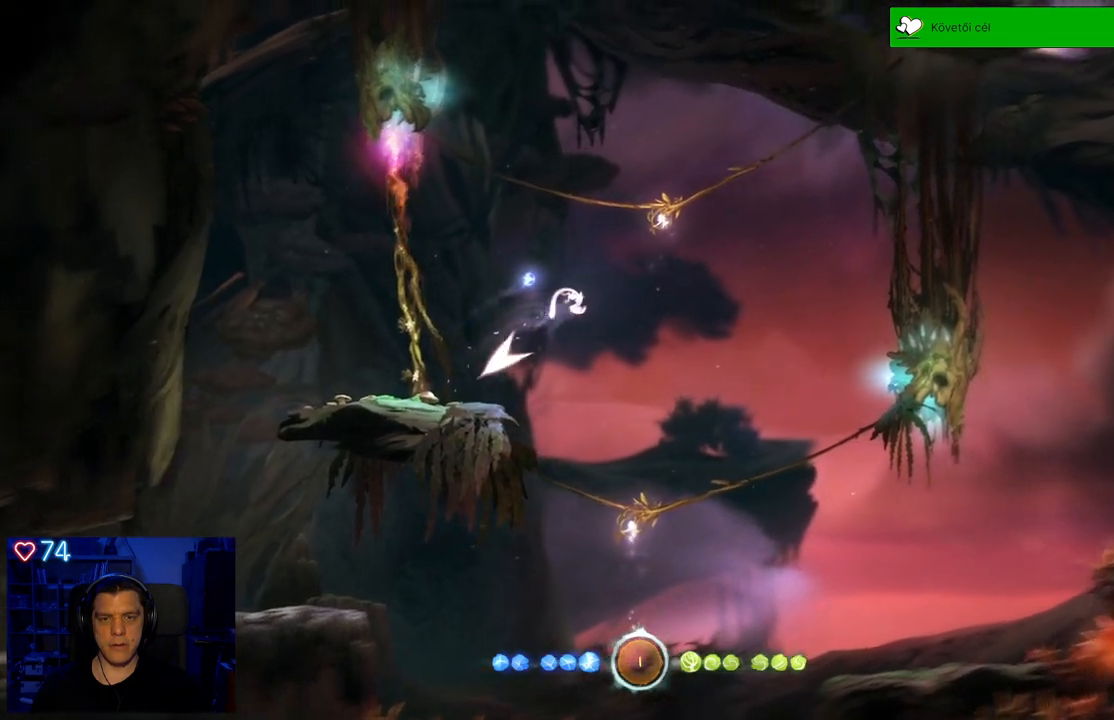
{"dt_ms": 500, "buttons": ["Y"], "left_stick": "up-right", "right_stick": "center", "events": [[317, "A", "up"], [383, "Y", "down"]]}
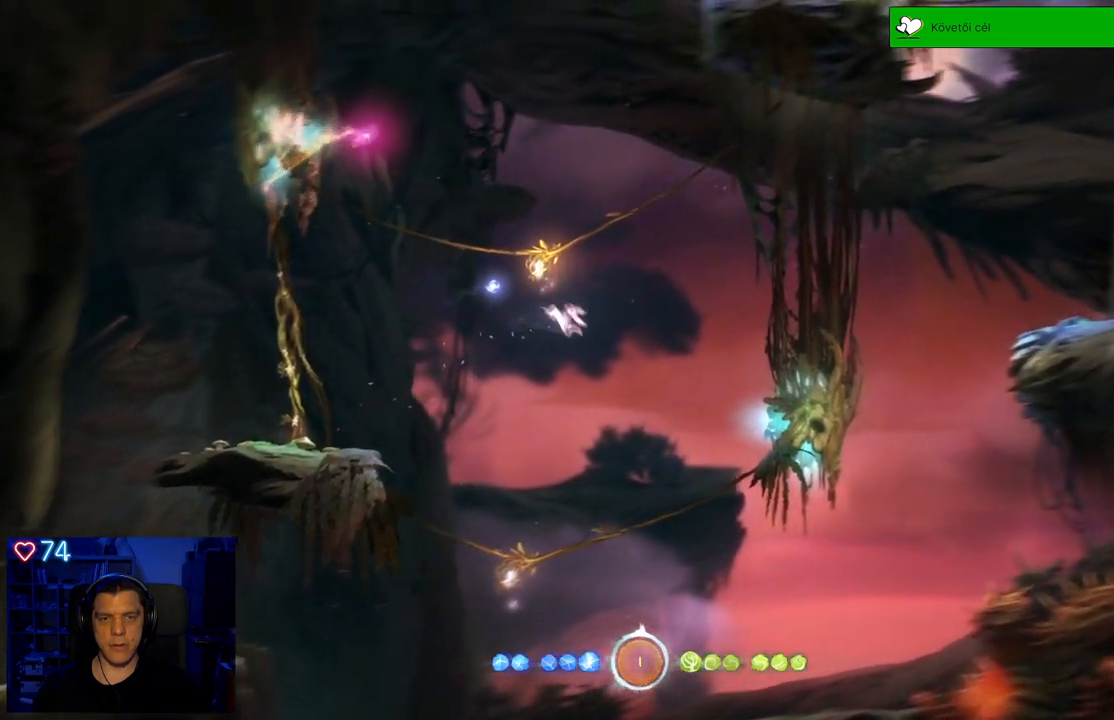
{"dt_ms": 500, "buttons": ["Y"], "left_stick": "up-right", "right_stick": "center", "events": [[117, "left_stick", "up"], [250, "left_stick", "up-right"]]}
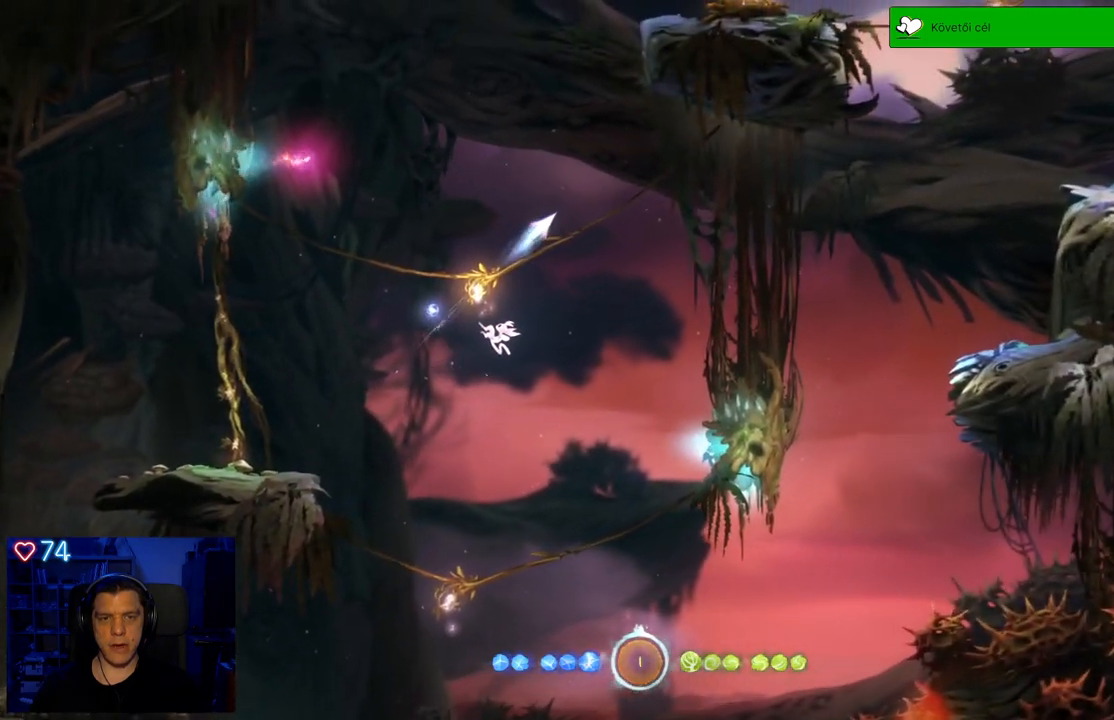
{"dt_ms": 500, "buttons": [], "left_stick": "up-right", "right_stick": "center", "events": [[217, "Y", "up"]]}
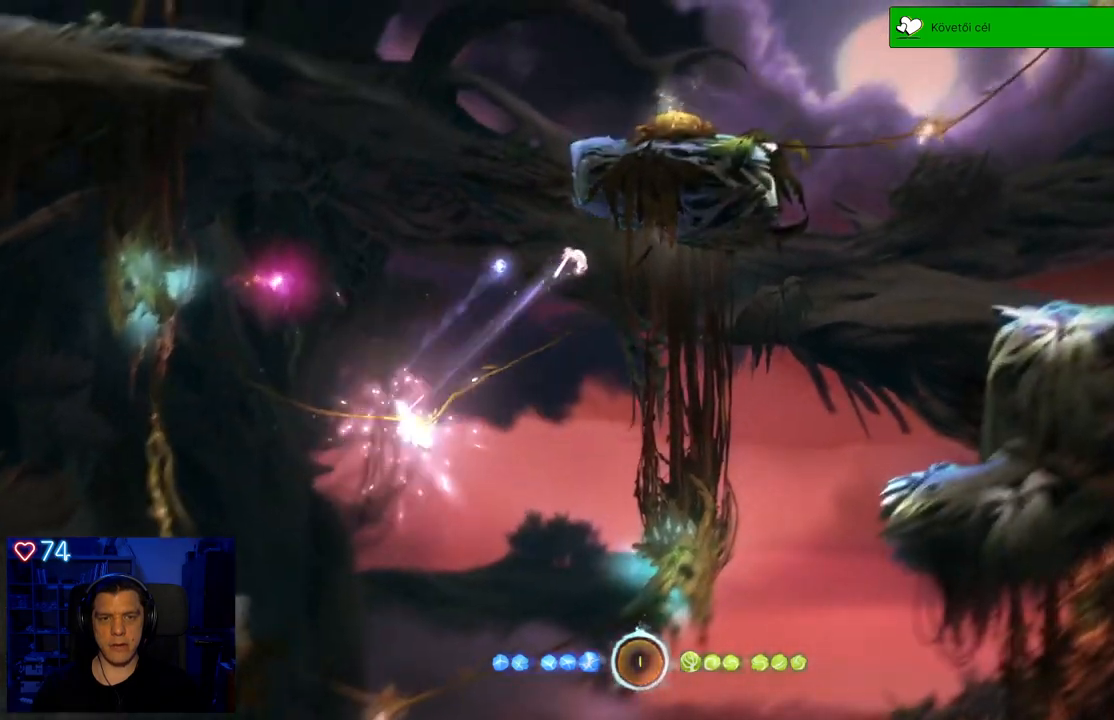
{"dt_ms": 500, "buttons": [], "left_stick": "right", "right_stick": "center", "events": [[17, "left_stick", "right"]]}
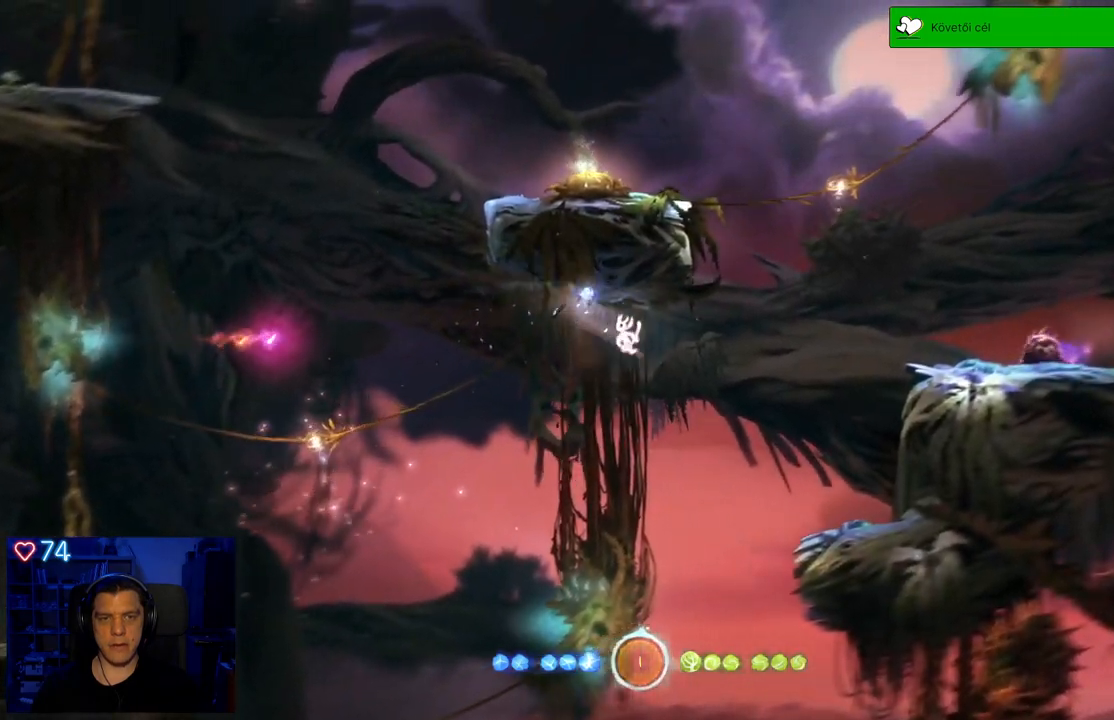
{"dt_ms": 500, "buttons": ["A"], "left_stick": "right", "right_stick": "center", "events": [[283, "A", "down"]]}
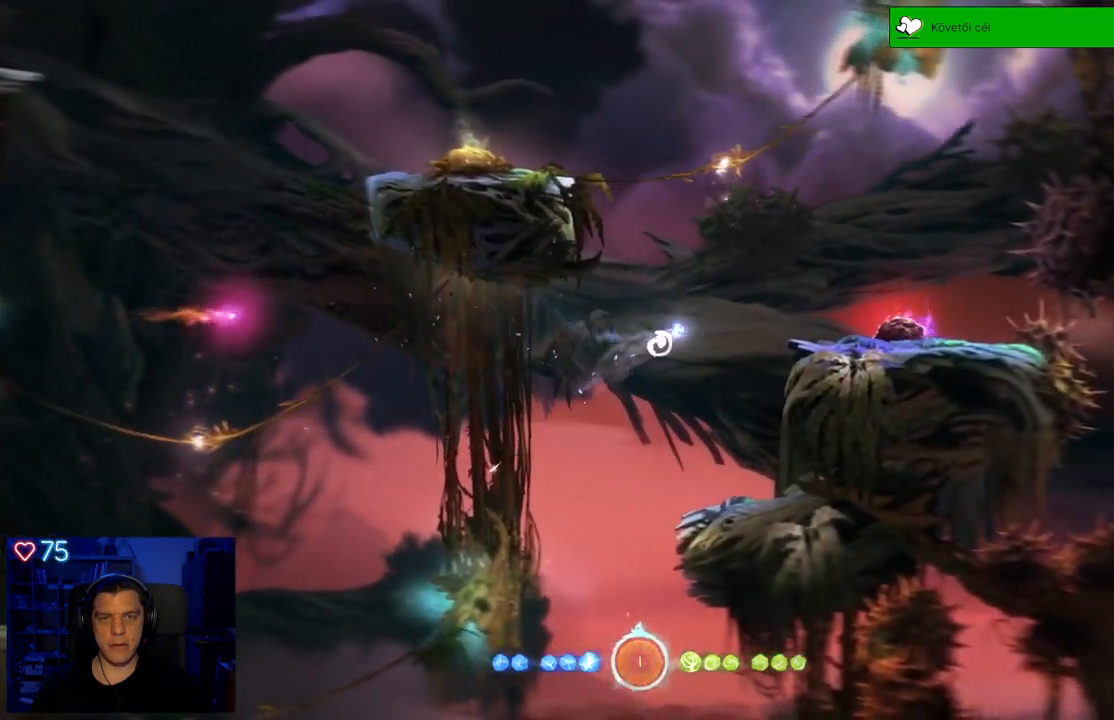
{"dt_ms": 500, "buttons": [], "left_stick": "right", "right_stick": "center", "events": [[300, "A", "up"], [400, "X", "down"], [483, "X", "up"]]}
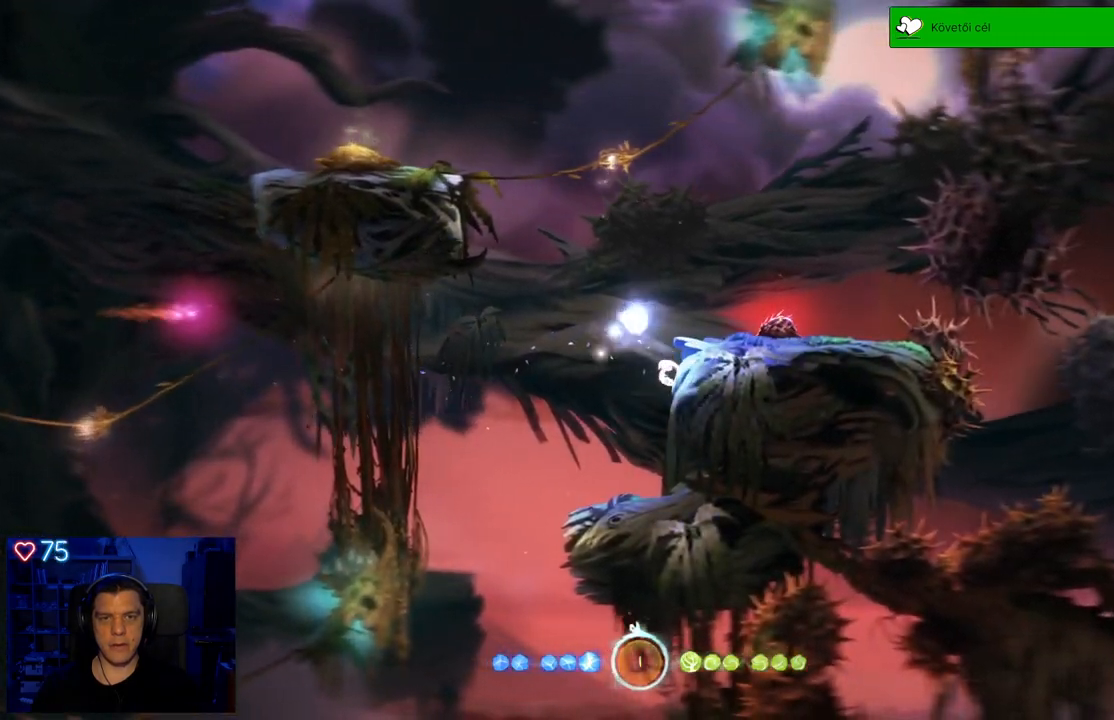
{"dt_ms": 500, "buttons": ["A"], "left_stick": "up-right", "right_stick": "center", "events": [[67, "X", "down"], [150, "X", "up"], [250, "left_stick", "up-right"], [317, "A", "down"]]}
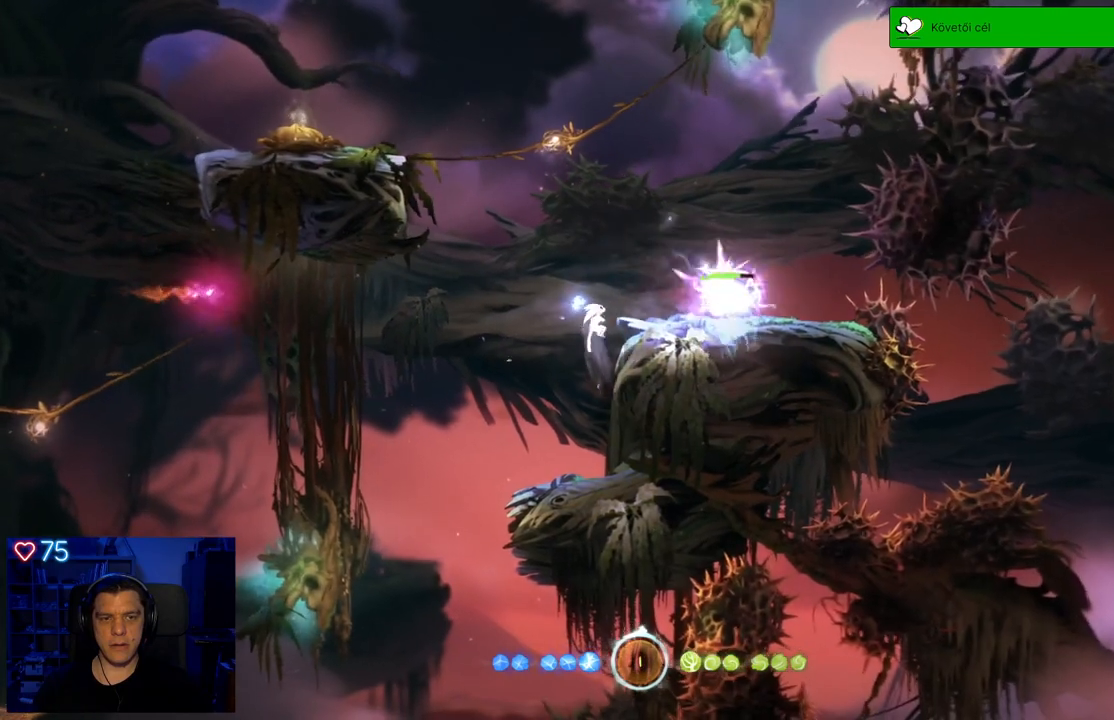
{"dt_ms": 500, "buttons": ["X"], "left_stick": "center", "right_stick": "center", "events": [[200, "A", "up"], [317, "X", "down"], [383, "X", "up"], [467, "X", "down"], [467, "left_stick", "center"]]}
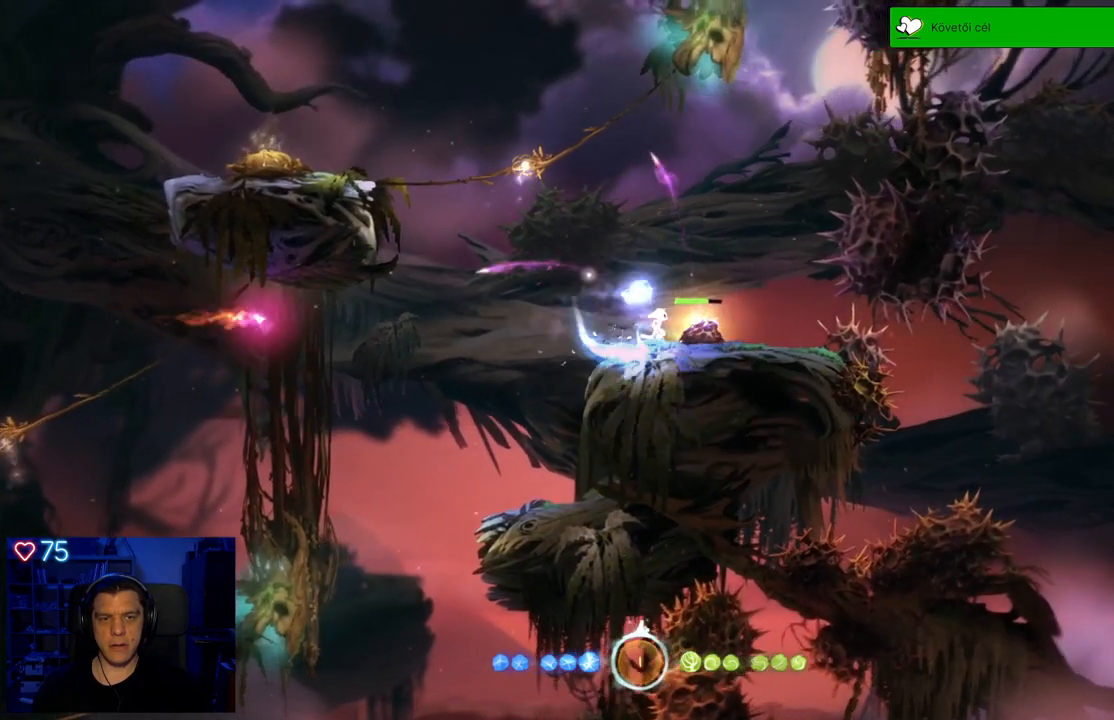
{"dt_ms": 500, "buttons": ["X"], "left_stick": "center", "right_stick": "center", "events": [[67, "X", "up"], [117, "X", "down"], [200, "X", "up"], [283, "X", "down"], [367, "X", "up"], [433, "X", "down"]]}
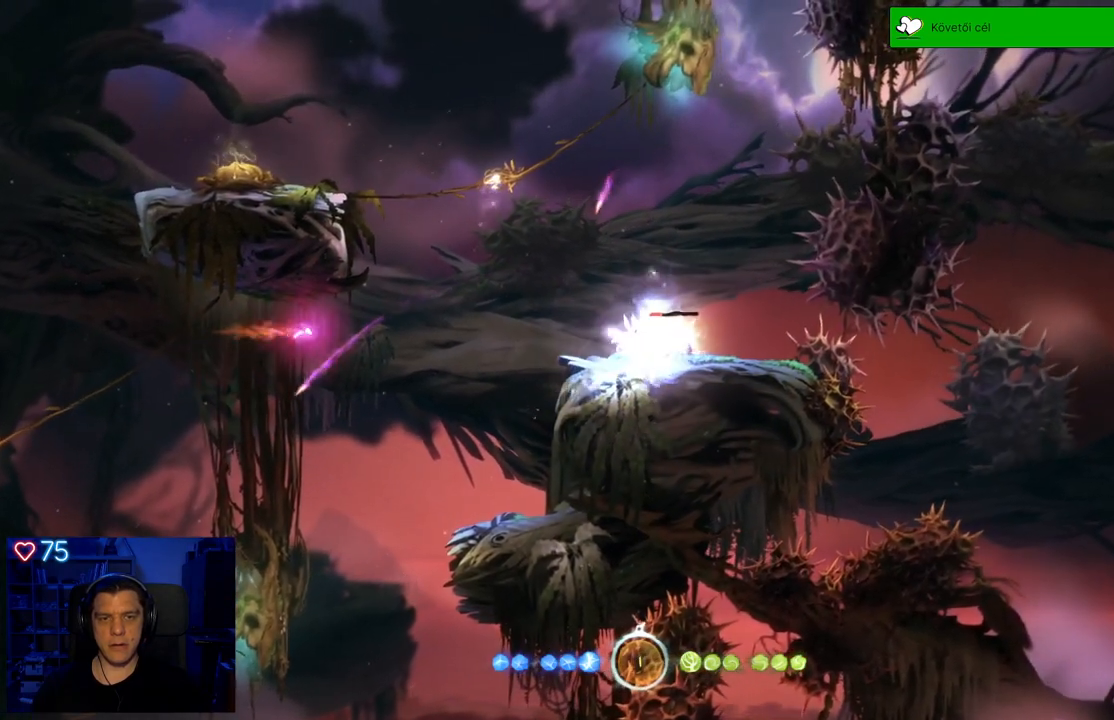
{"dt_ms": 500, "buttons": [], "left_stick": "center", "right_stick": "center", "events": [[33, "X", "up"], [83, "X", "down"], [167, "X", "up"], [250, "X", "down"], [333, "X", "up"], [400, "X", "down"], [483, "X", "up"]]}
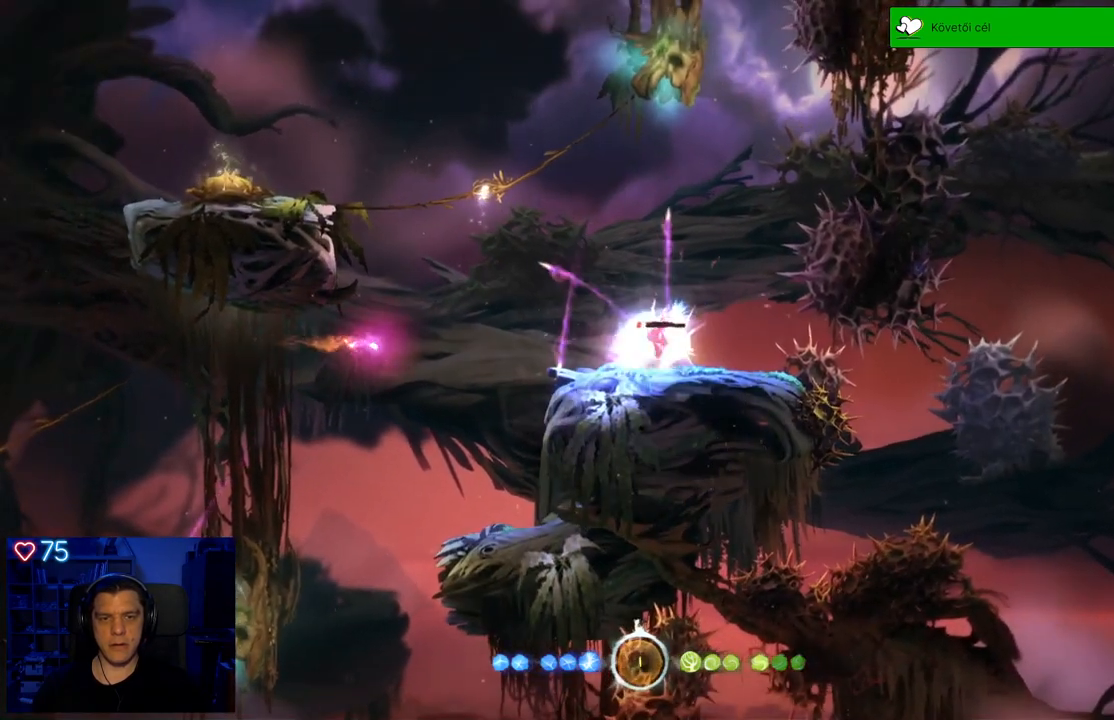
{"dt_ms": 500, "buttons": [], "left_stick": "left", "right_stick": "center", "events": [[50, "X", "down"], [133, "X", "up"], [200, "X", "down"], [267, "left_stick", "left"], [333, "X", "up"]]}